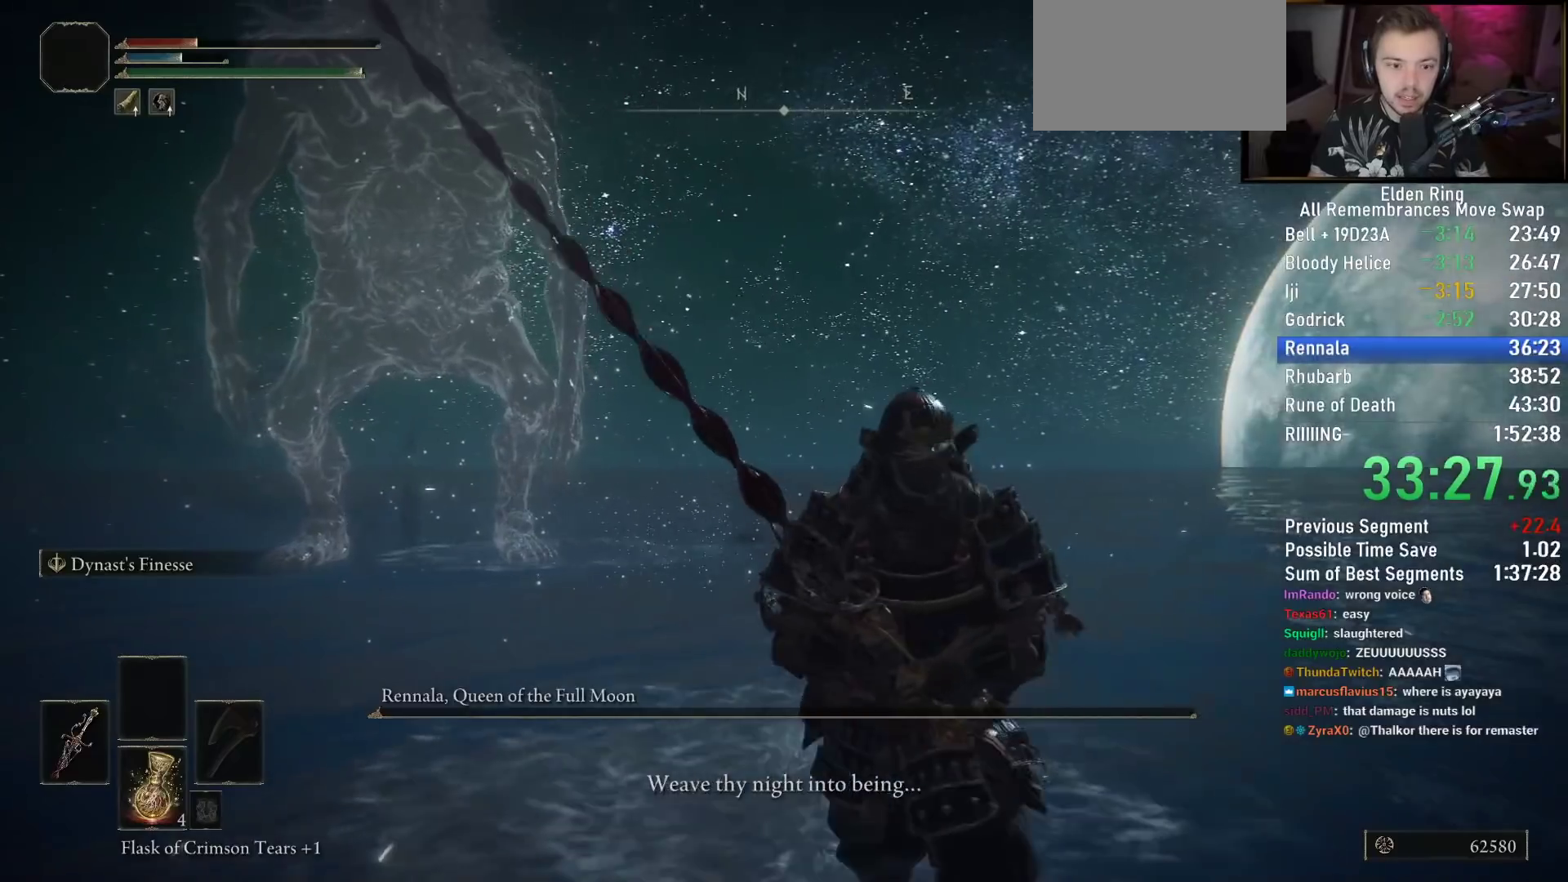
Gameplay with a controller (PlayStation layout); each line is a JSON object with the inputs held at the frame after it (dt_ms = milliseconds from this image to that frame). "button_events" lists button changes between this image and that frame as [ms after this image, input, new state], when the widget could be followed in between (sticks are given only as held states). This document gives stick clicks only as held states, not as events. Not read: L1 R1.
{"dt_ms": 500, "buttons": [], "left_stick": "center", "right_stick": "center", "button_events": []}
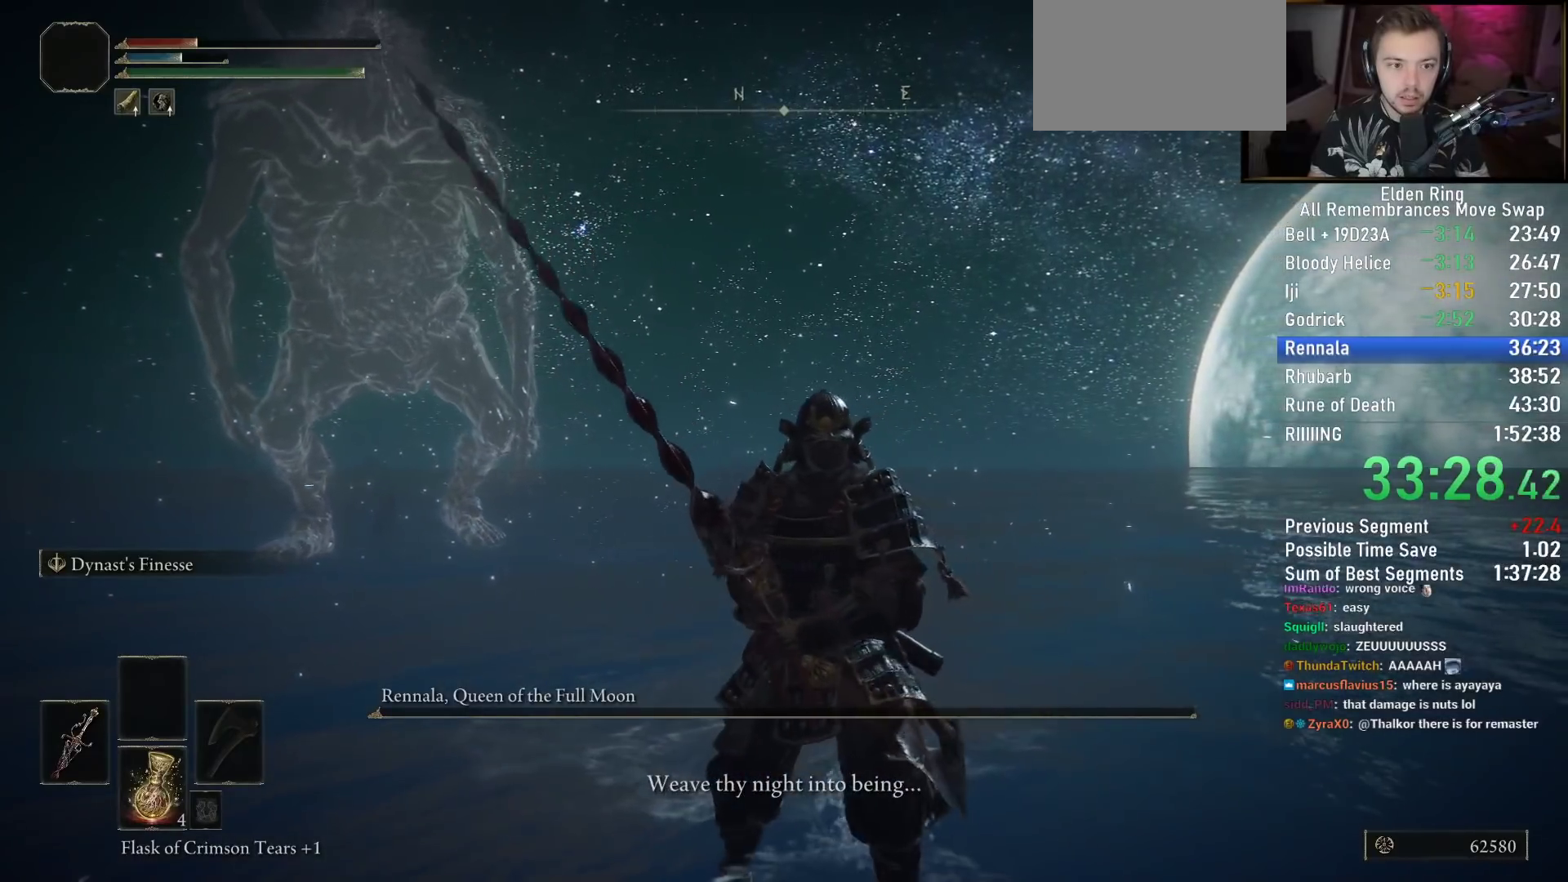
{"dt_ms": 500, "buttons": [], "left_stick": "down", "right_stick": "left", "button_events": []}
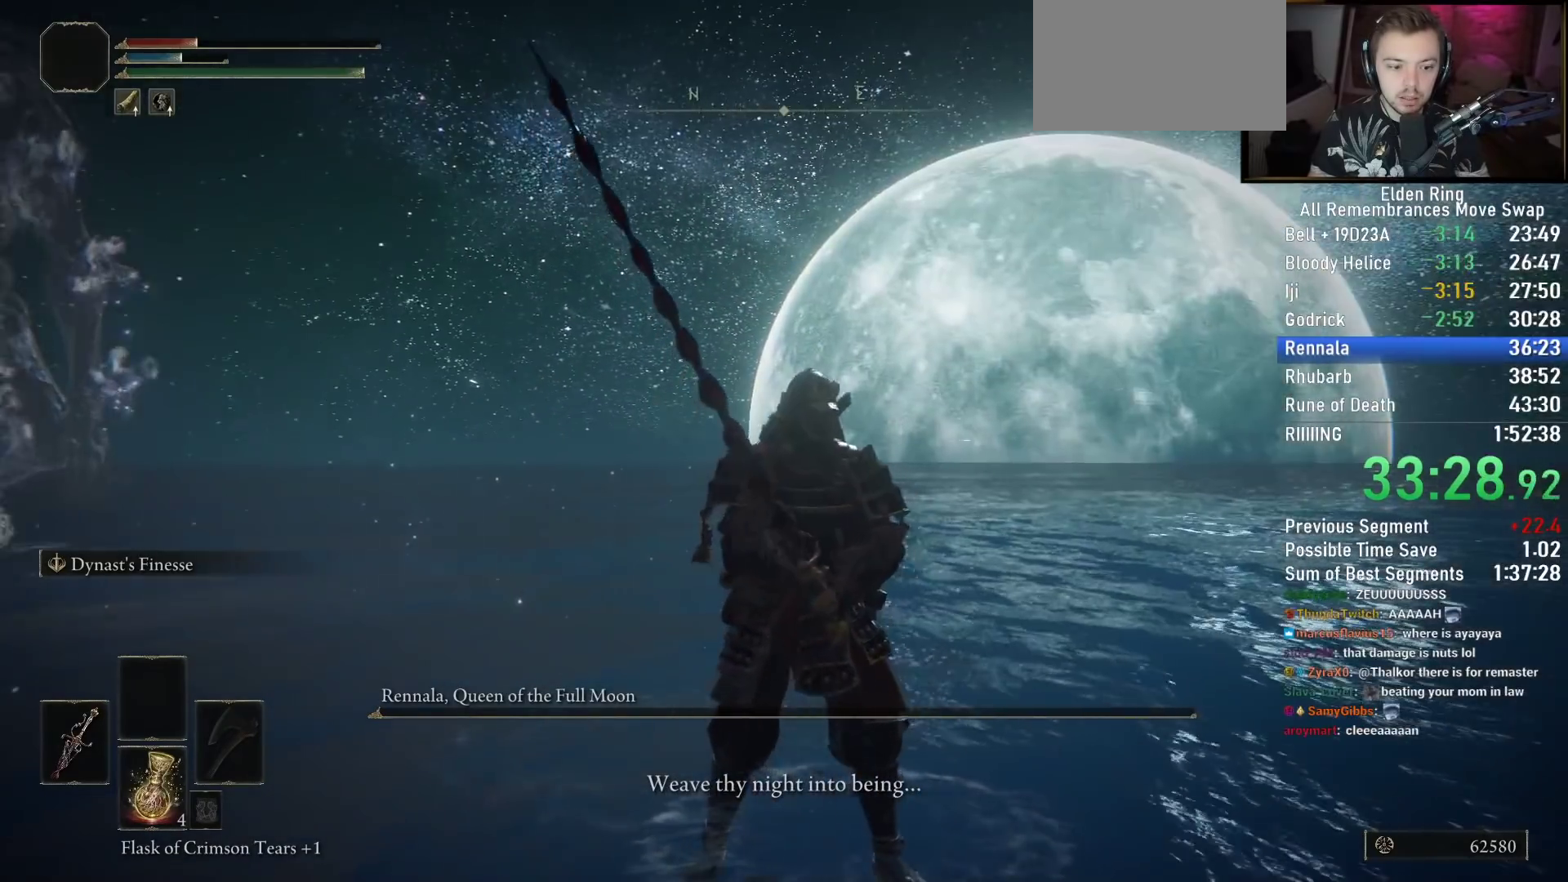
{"dt_ms": 500, "buttons": [], "left_stick": "center", "right_stick": "right", "button_events": []}
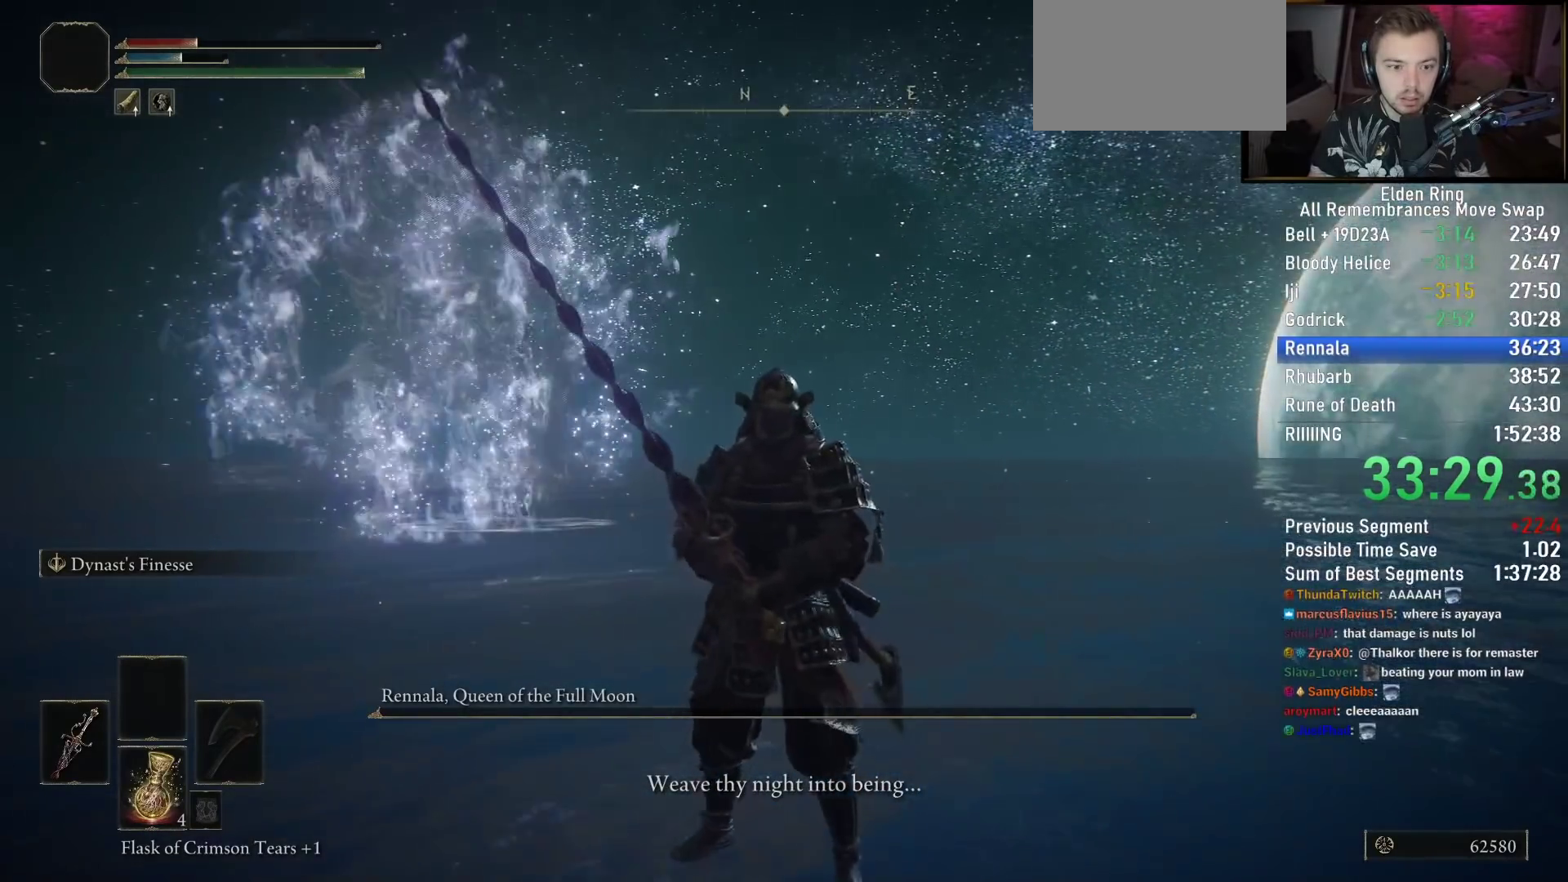
{"dt_ms": 1000, "buttons": [], "left_stick": "center", "right_stick": "center", "button_events": []}
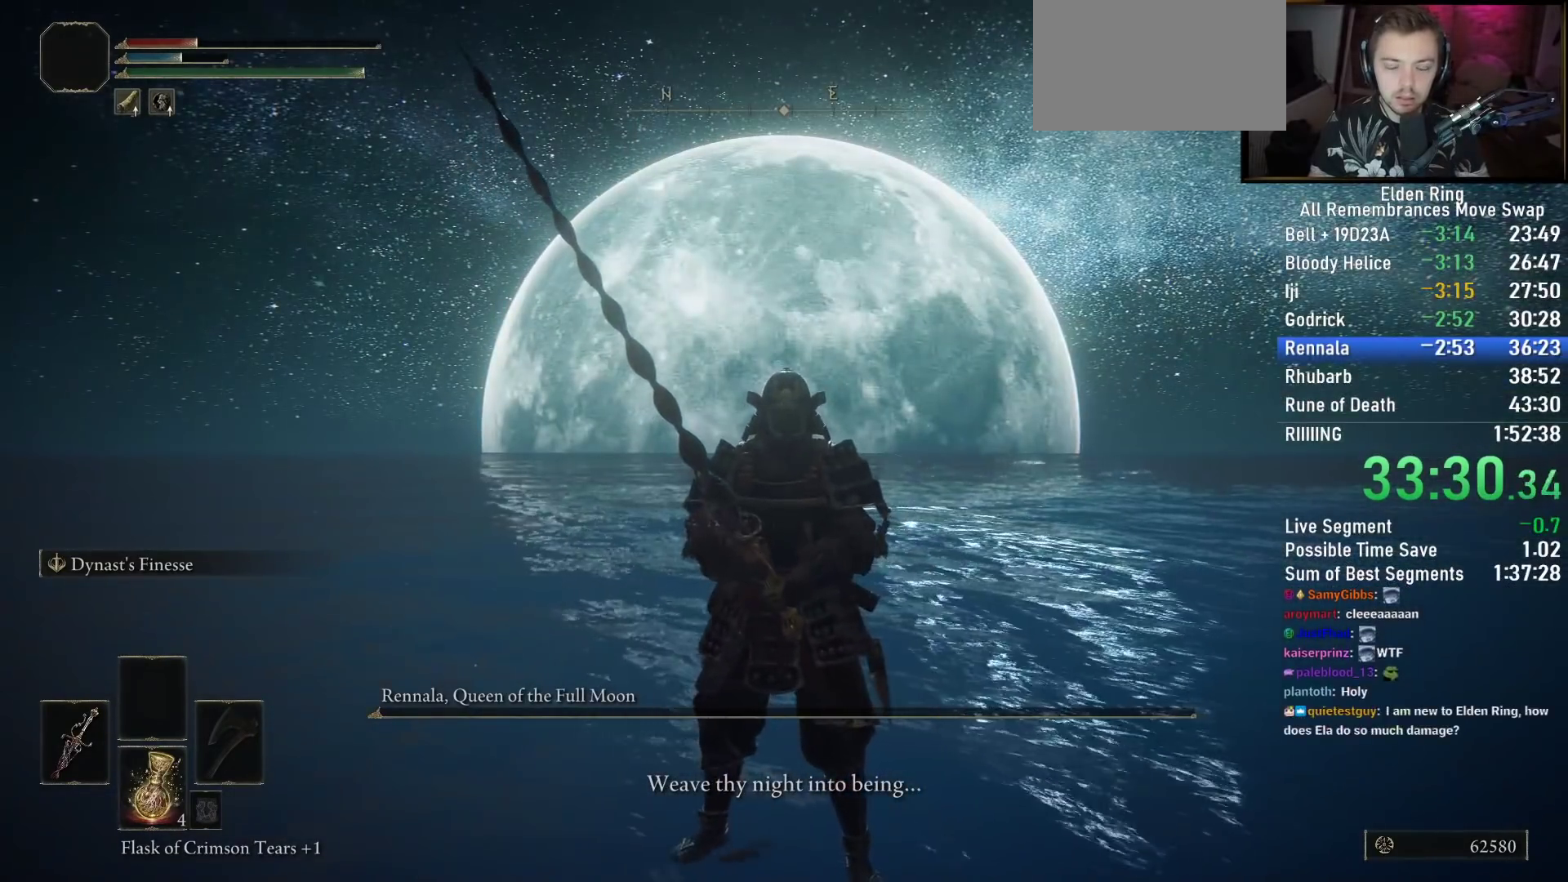
{"dt_ms": 500, "buttons": [], "left_stick": "center", "right_stick": "center", "button_events": [[117, "TRIANGLE", "down"], [183, "TRIANGLE", "up"], [267, "TRIANGLE", "down"], [367, "TRIANGLE", "up"]]}
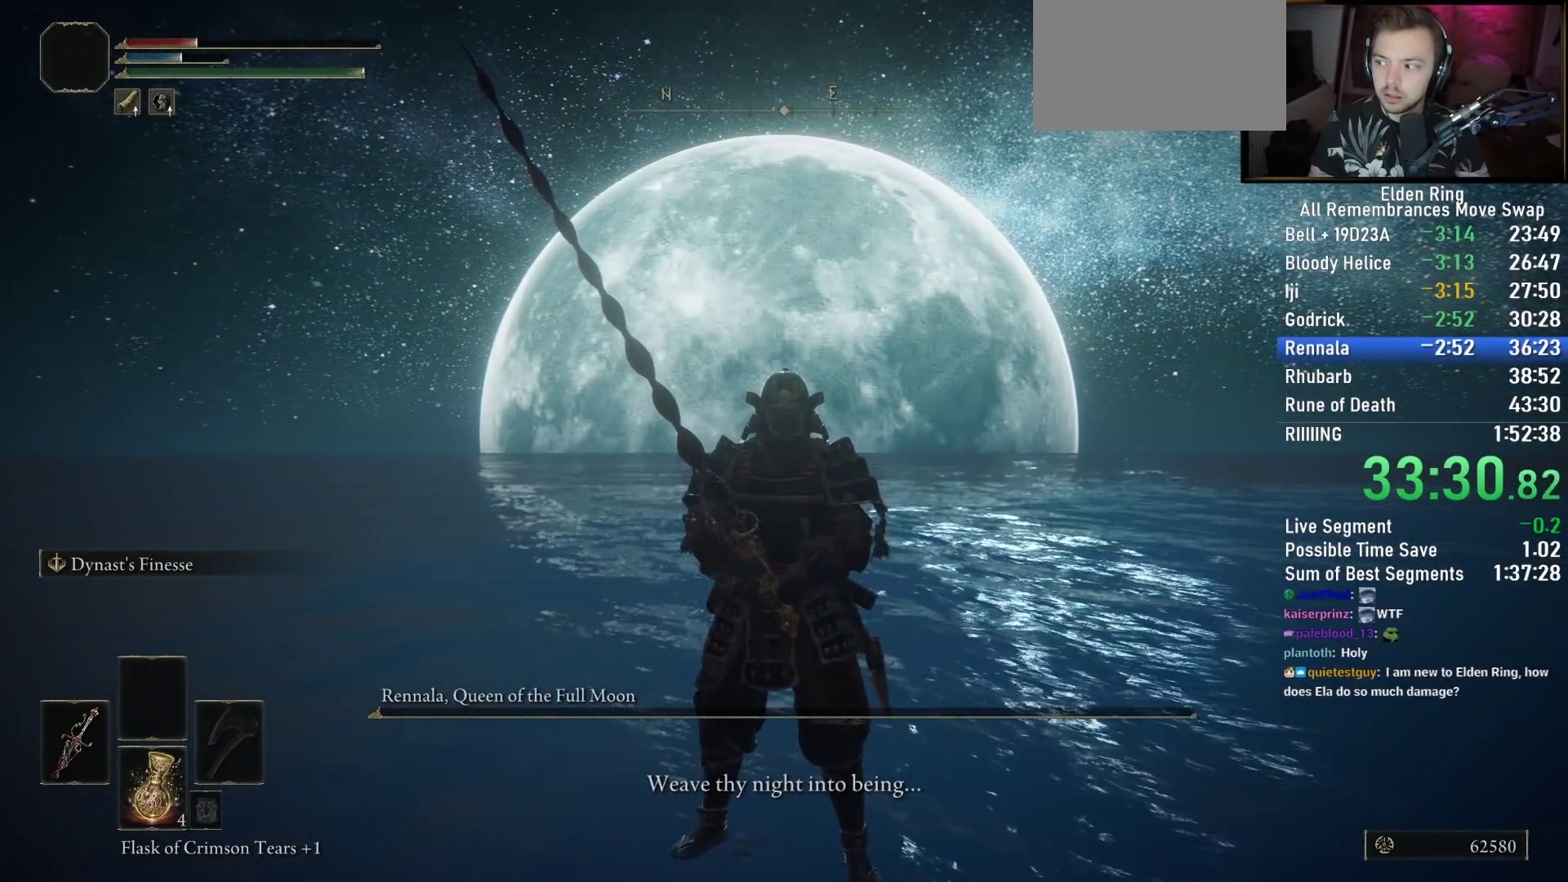
{"dt_ms": 500, "buttons": [], "left_stick": "center", "right_stick": "center", "button_events": []}
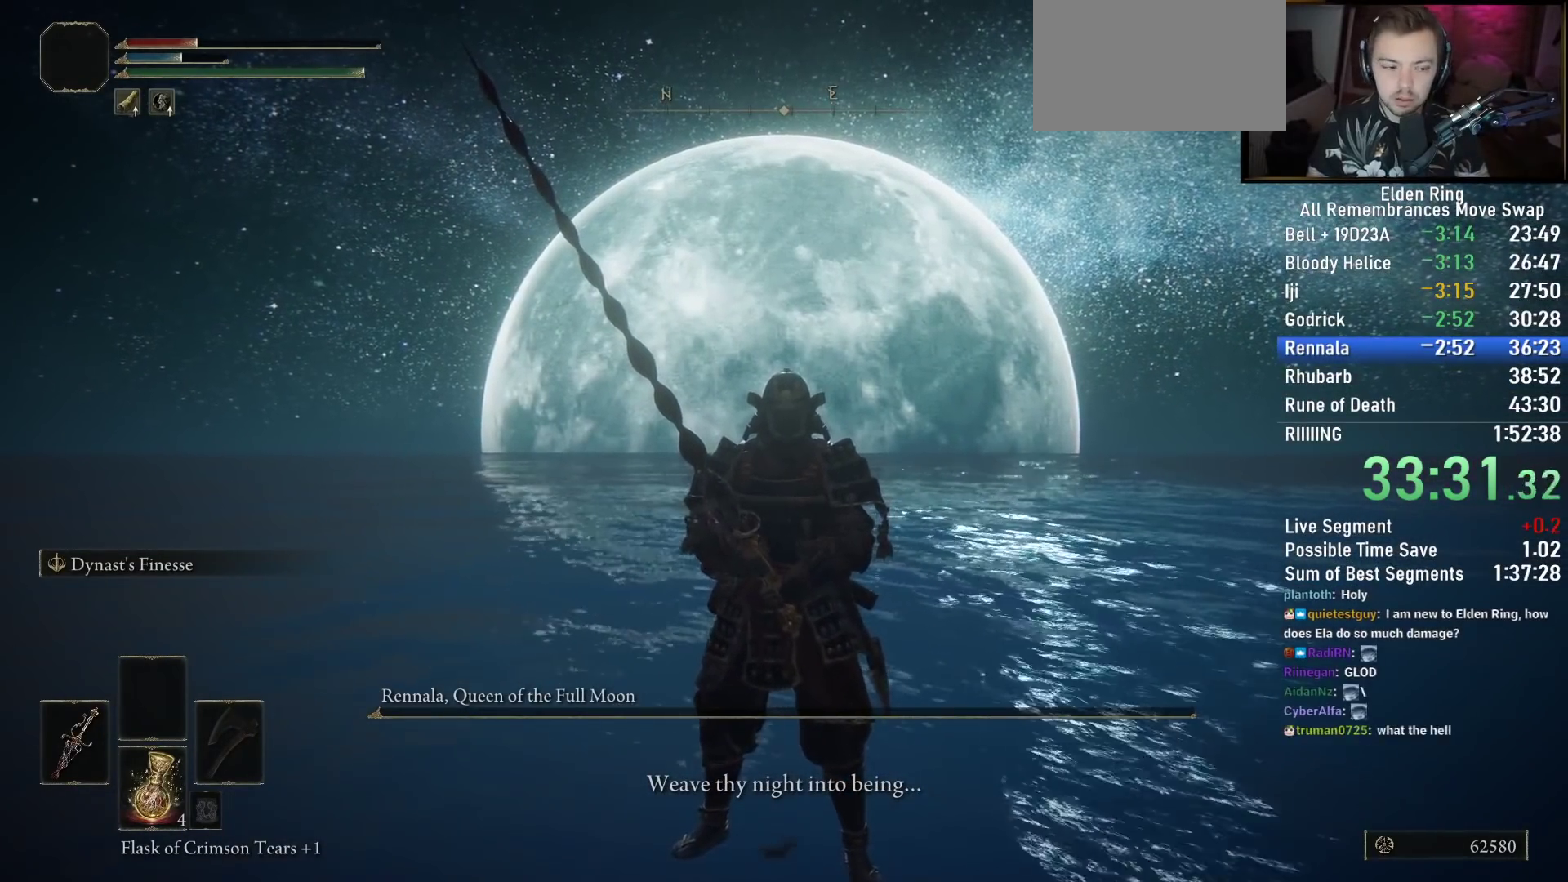
{"dt_ms": 500, "buttons": [], "left_stick": "center", "right_stick": "center", "button_events": []}
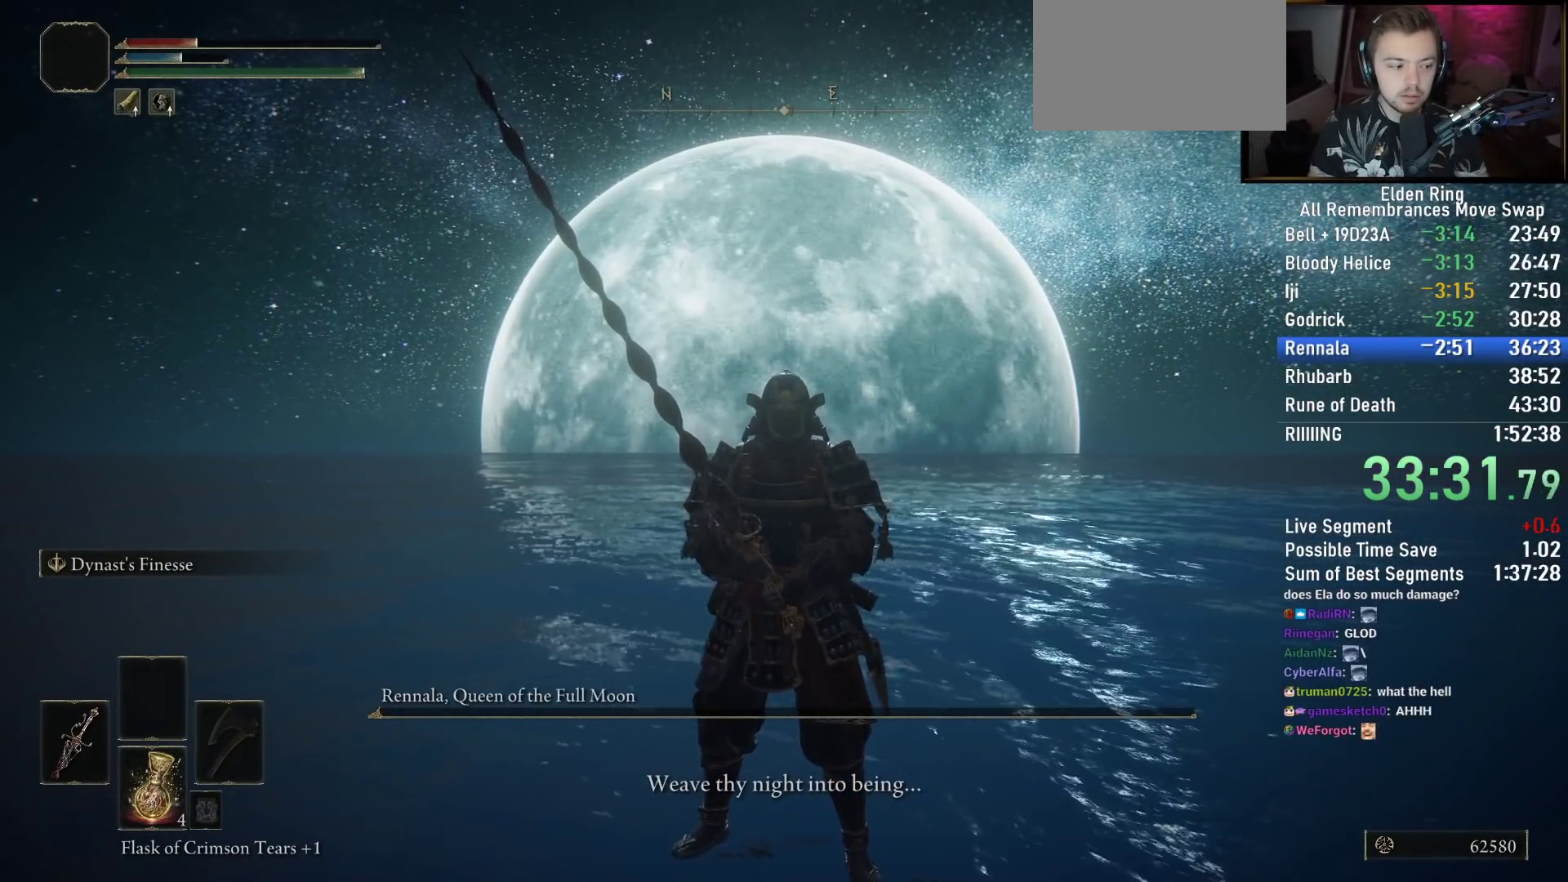
{"dt_ms": 500, "buttons": [], "left_stick": "center", "right_stick": "center", "button_events": []}
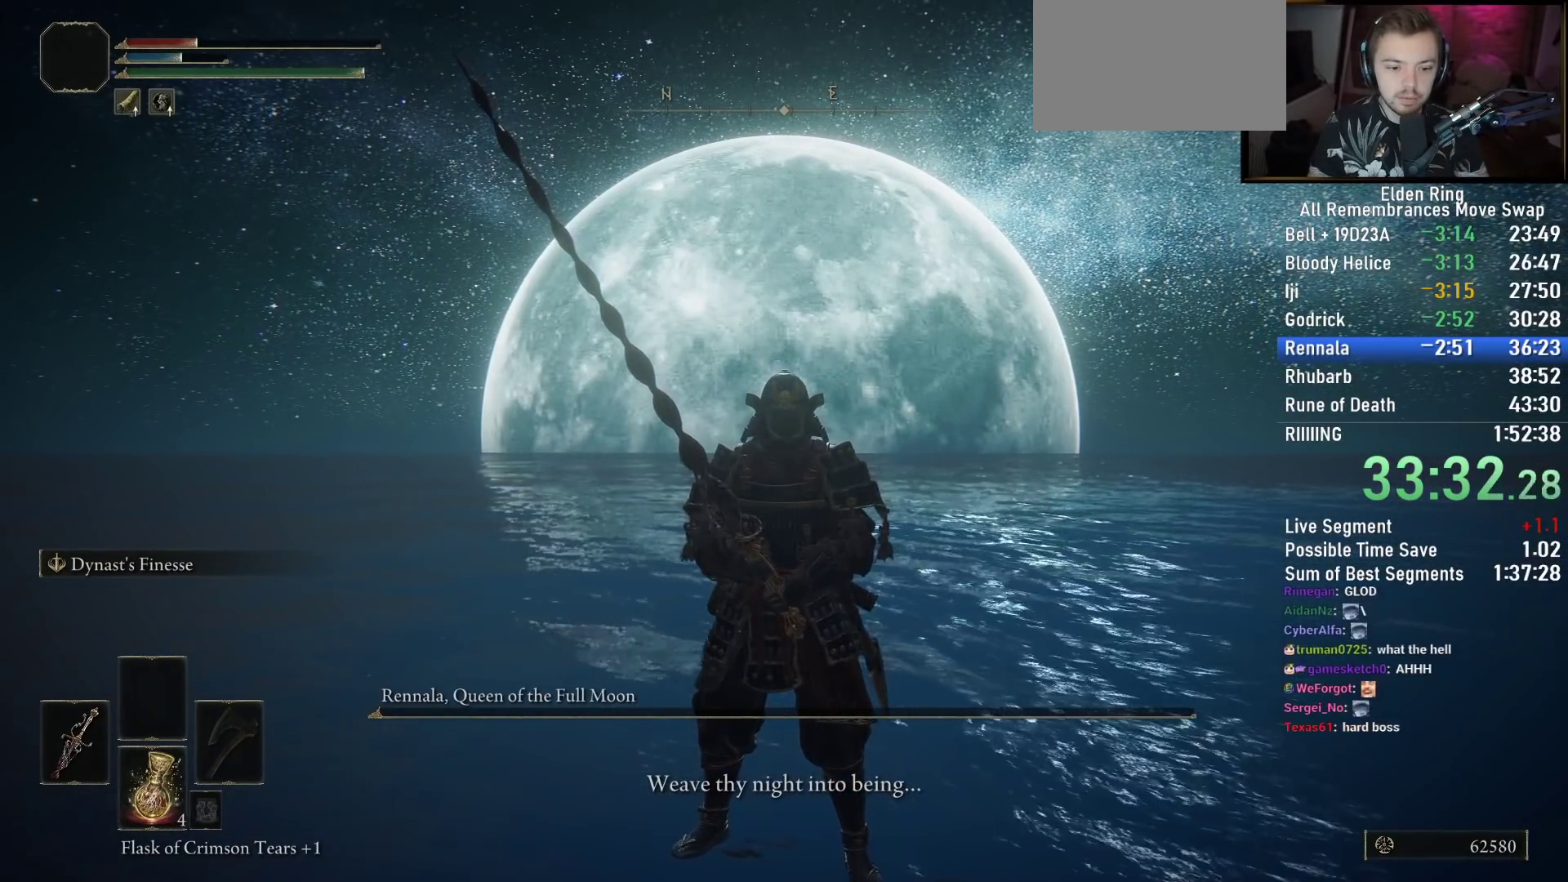
{"dt_ms": 500, "buttons": [], "left_stick": "center", "right_stick": "center", "button_events": []}
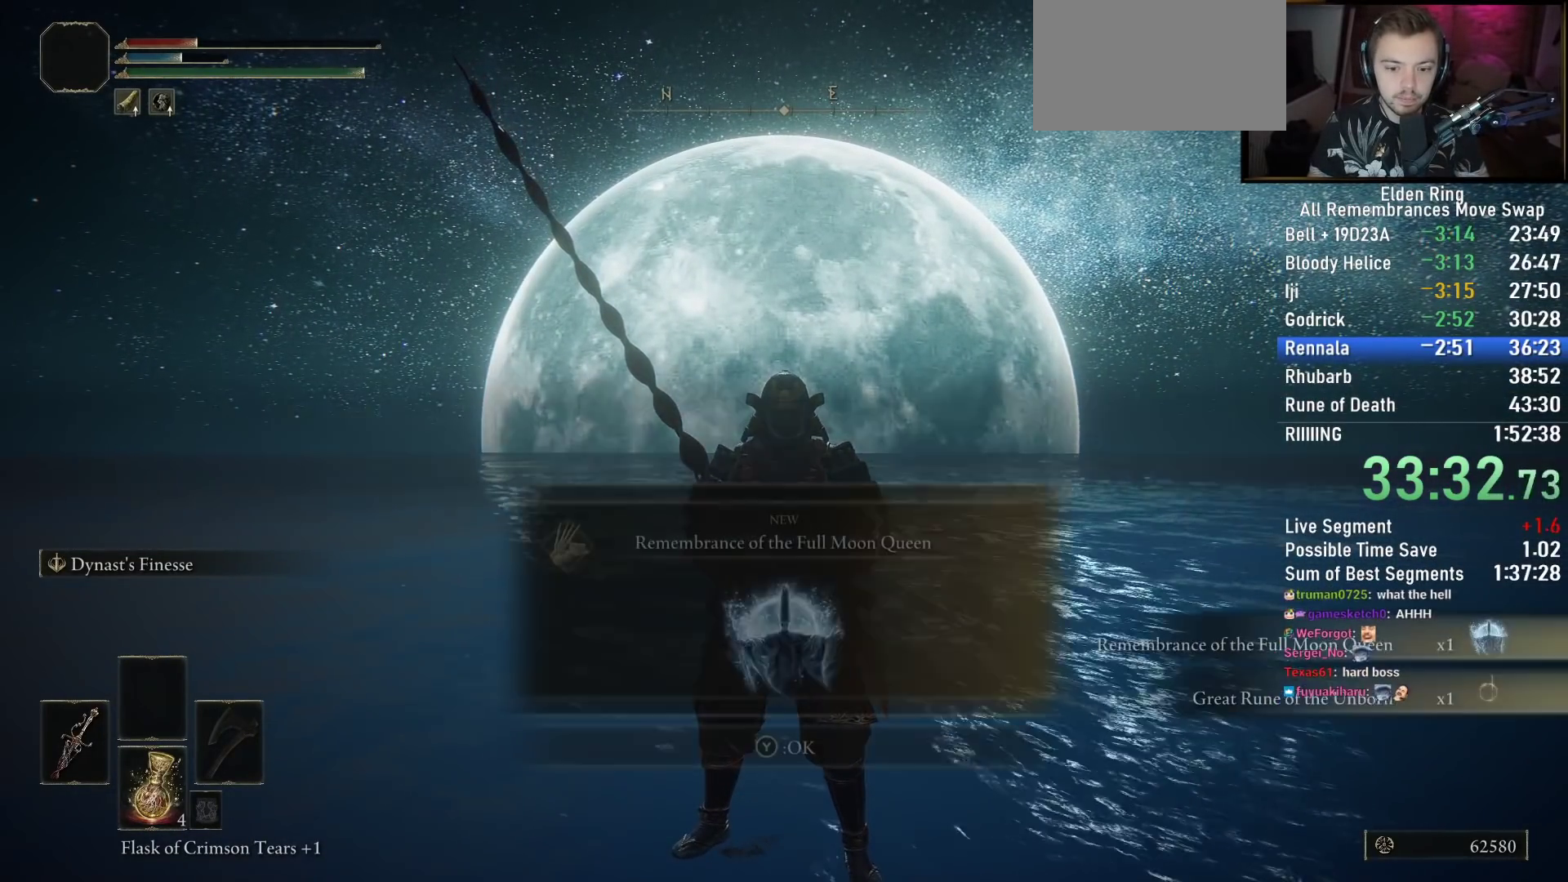
{"dt_ms": 500, "buttons": [], "left_stick": "center", "right_stick": "center", "button_events": [[83, "TOUCHPAD", "down"], [183, "TOUCHPAD", "up"], [283, "TRIANGLE", "down"], [367, "TRIANGLE", "up"]]}
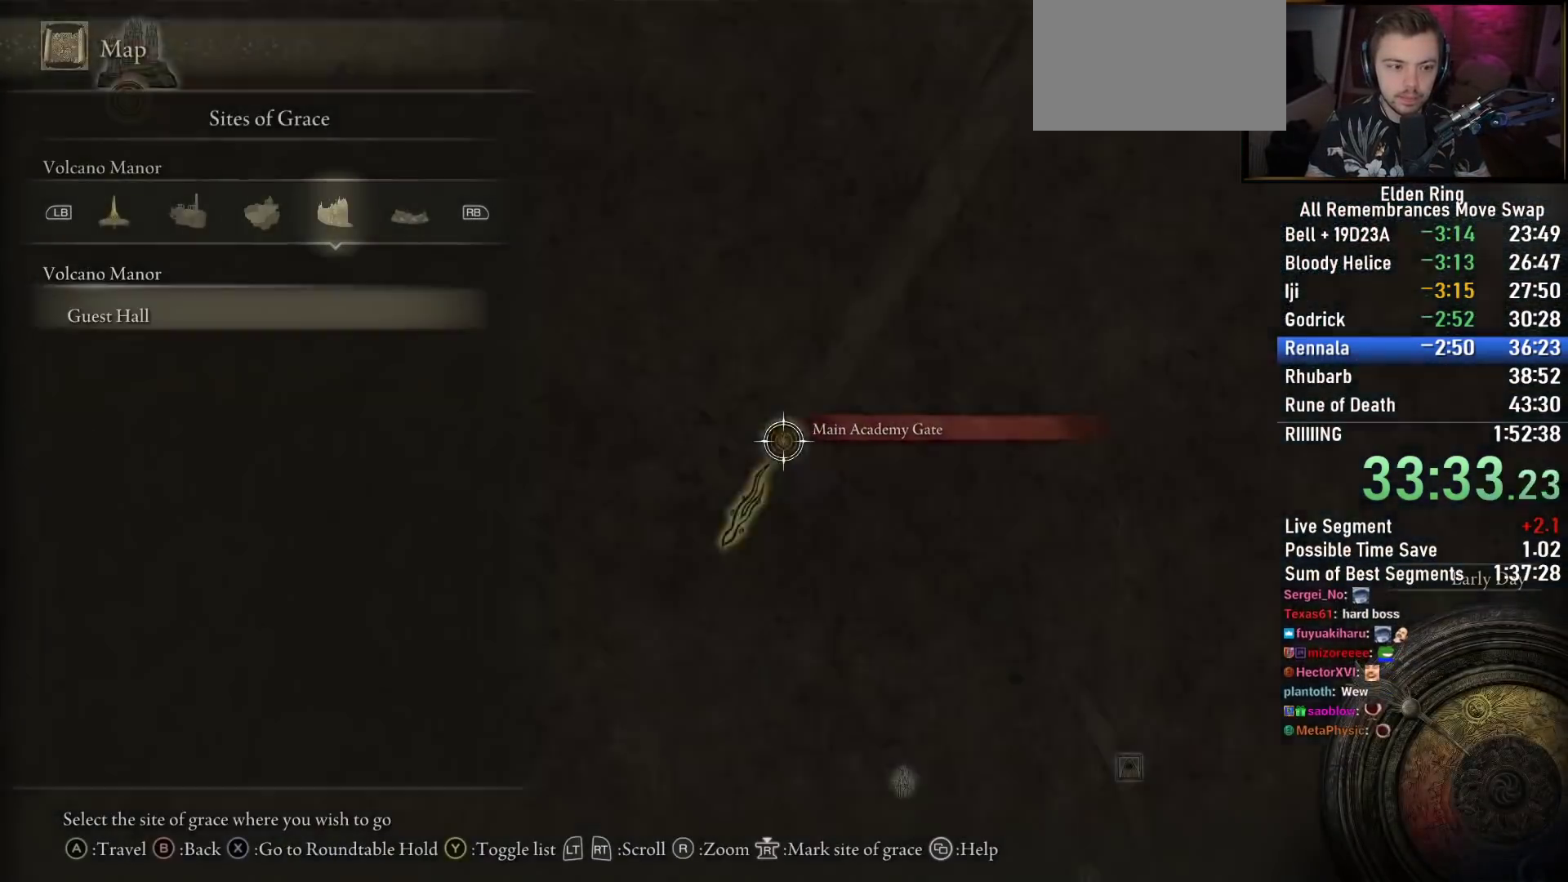
{"dt_ms": 500, "buttons": ["CROSS"], "left_stick": "center", "right_stick": "center", "button_events": [[183, "CROSS", "down"], [250, "CROSS", "up"], [300, "CROSS", "down"], [383, "CROSS", "up"], [433, "CROSS", "down"]]}
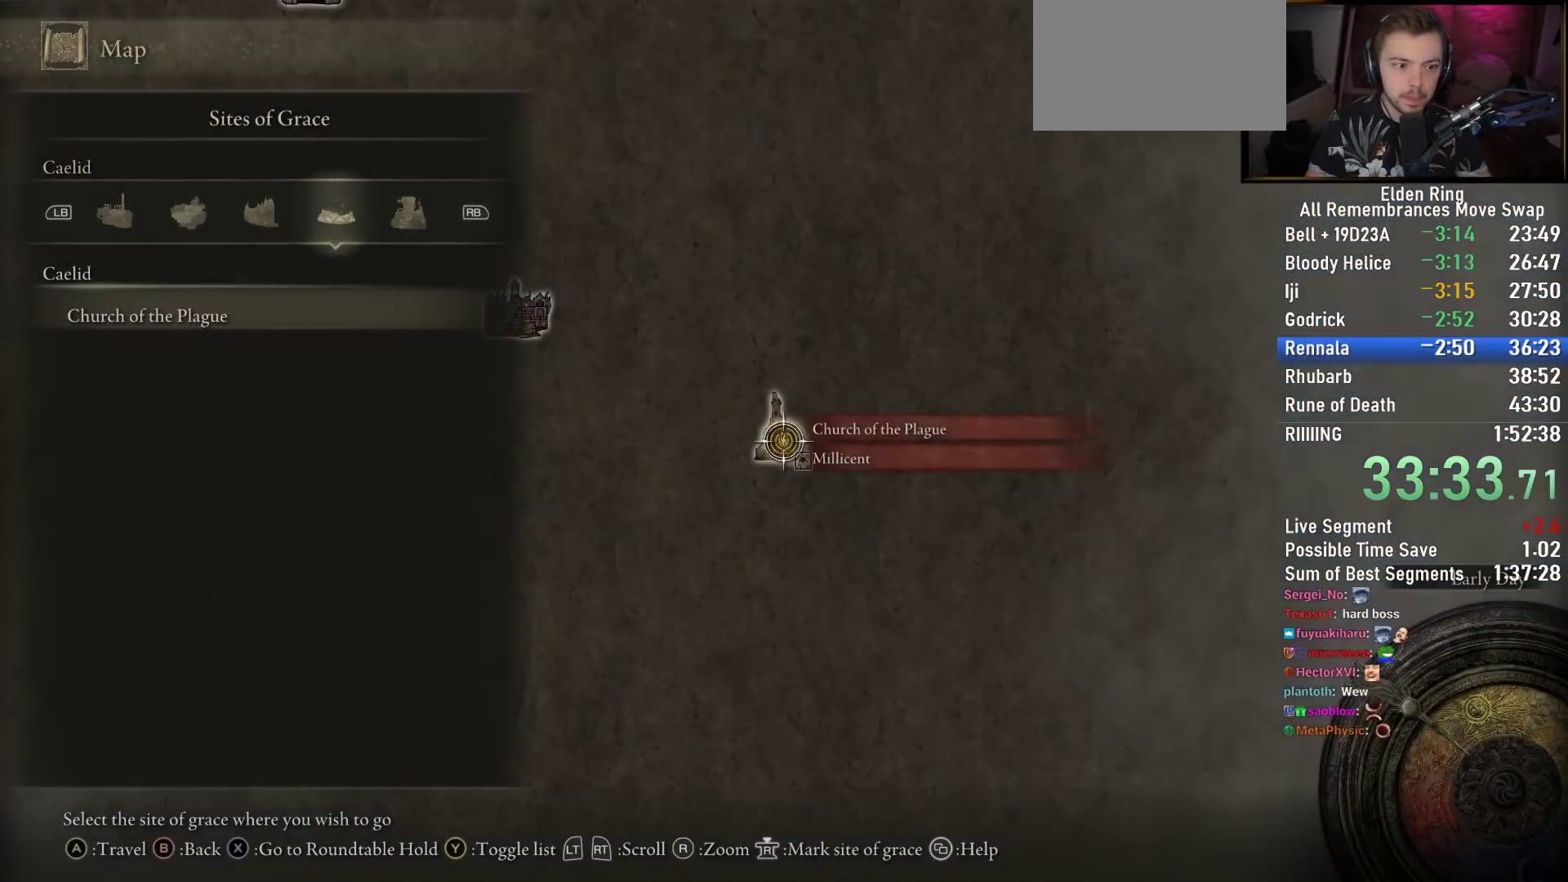
{"dt_ms": 500, "buttons": [], "left_stick": "center", "right_stick": "center", "button_events": [[17, "CROSS", "up"]]}
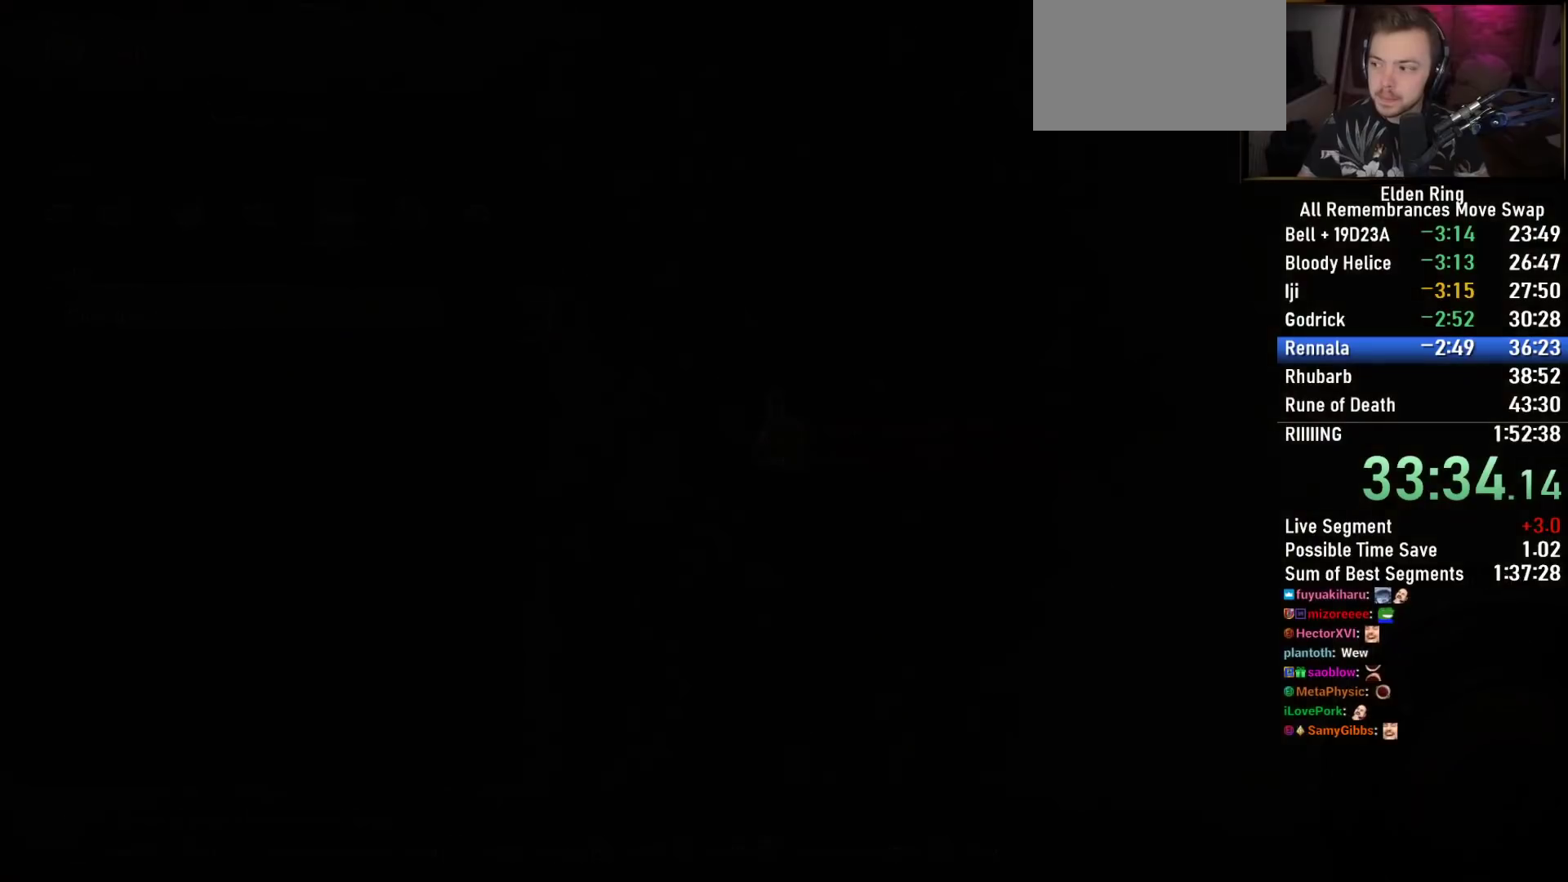
{"dt_ms": 500, "buttons": [], "left_stick": "center", "right_stick": "center", "button_events": []}